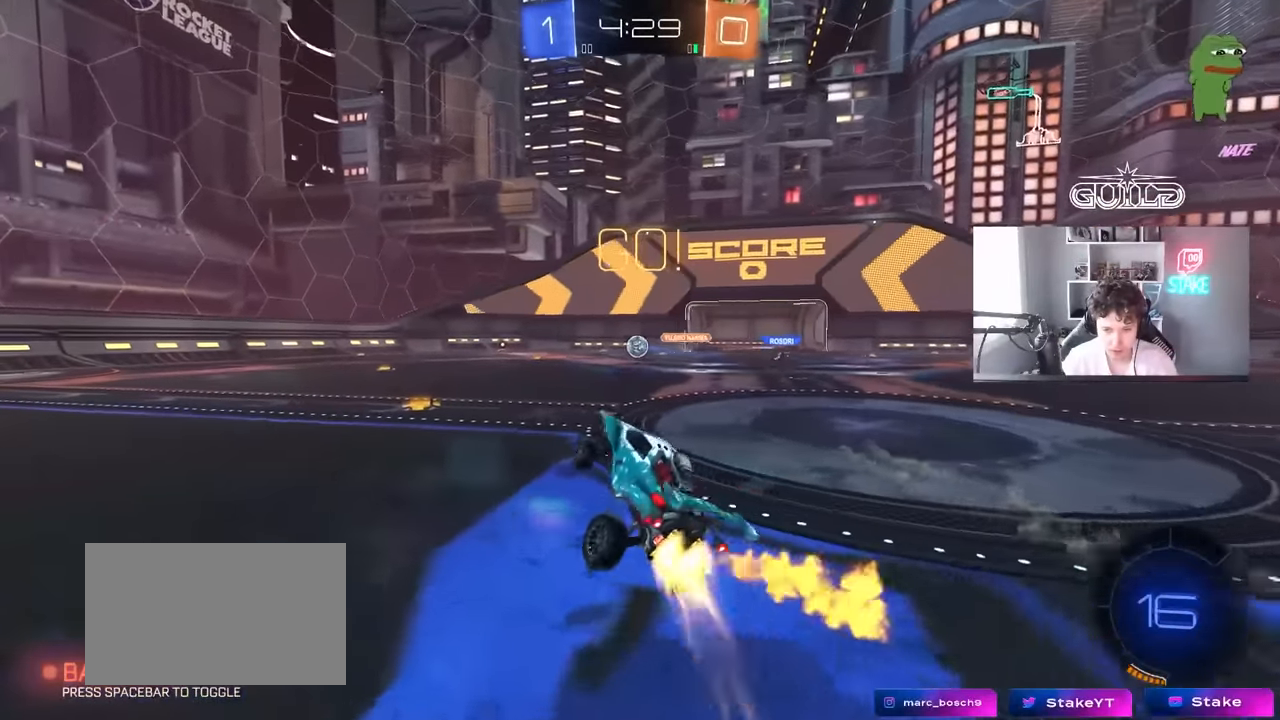
Gameplay with keyboard and mouse; each line is a JSON object with the keys and mouse buttons held at the frame after it. "events" lists presses ("down") and releases ("up") of "1", "2", "3", "4", "5", "a", "alt", "c", "caps_lock", "ctrl", "d", "e", "f", "g", "q", "r", "s", "shift", "space", "t", "tab", "v", "w", "x", "z", "mouse_left", "mouse_wheel" and "mouse_right" between this image and that frame as [ms after this image, input, new state], when the widget could be followed in between. "mouse_left", "mouse_wheel", "mouse_right" = the "left", "wheel", "right" buttons of the "mouse" list. No other keys are recorded. "wheel" means that the mouse wheel is clicked or scrolled. "mouse_move" is the direction in which the mouse moves at that frame (one of eight, or "still"), when it could be read.
{"keys": ["a", "w"], "mouse": [], "mouse_move": "still", "events": [[16, "d", "up"], [66, "a", "down"], [166, "mouse_left", "up"], [216, "a", "up"], [483, "a", "down"]]}
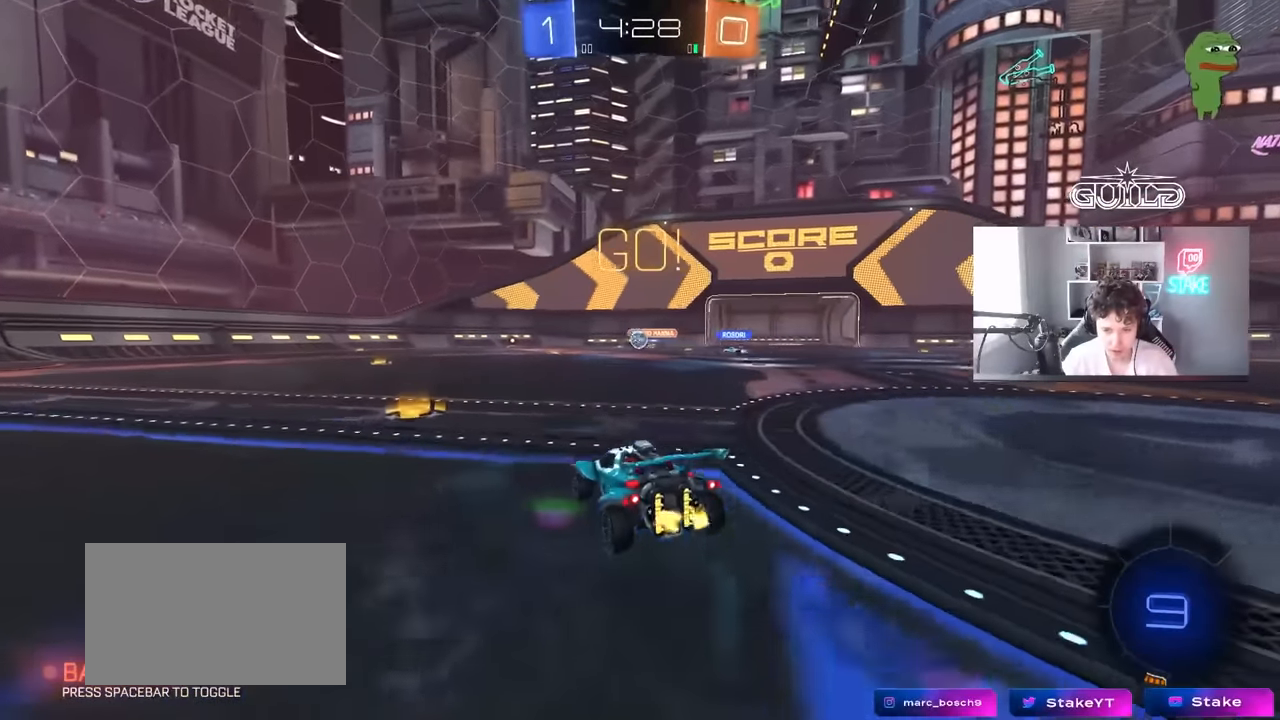
{"keys": ["a", "shift", "w"], "mouse": ["left", "right"], "mouse_move": "still", "events": [[133, "mouse_left", "down"], [366, "a", "up"], [366, "mouse_right", "down"], [416, "d", "down"], [466, "a", "down"], [466, "d", "up"], [466, "mouse_right", "up"], [466, "shift", "down"], [500, "mouse_right", "down"]]}
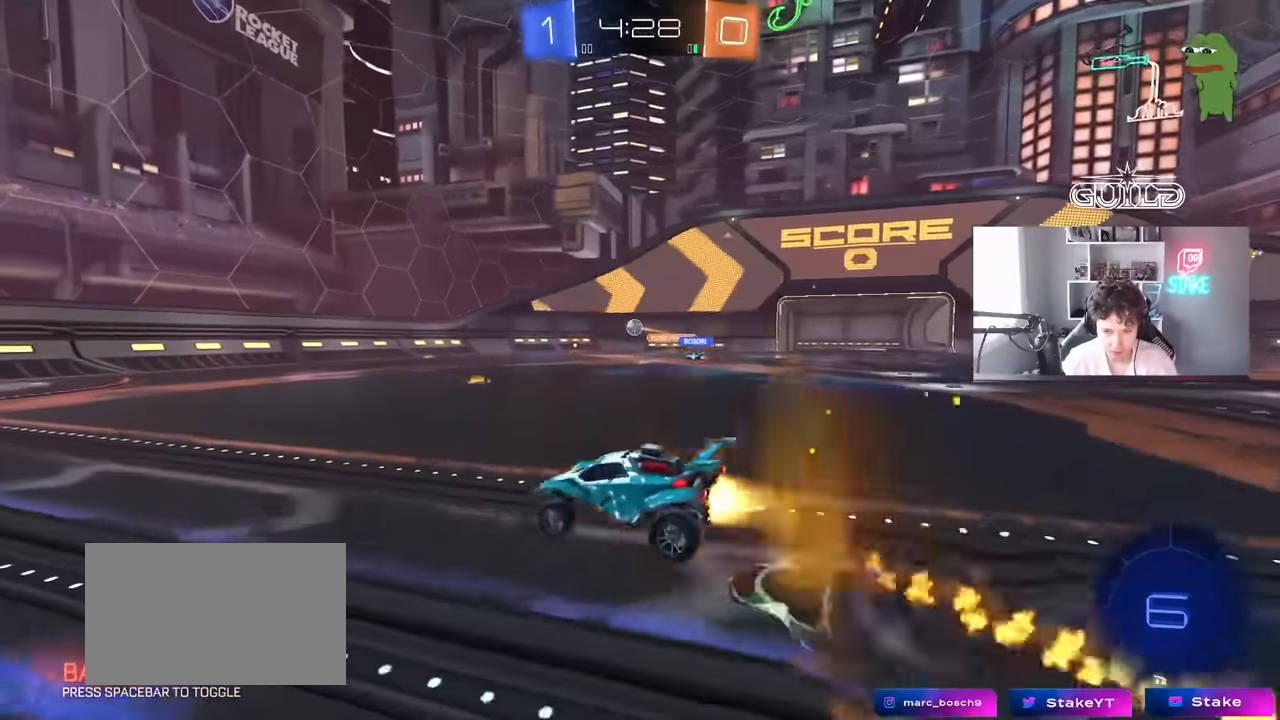
{"keys": ["a", "s", "shift"], "mouse": ["left"], "mouse_move": "still", "events": [[100, "s", "down"], [100, "w", "up"], [200, "mouse_right", "up"], [233, "s", "up"], [383, "s", "down"]]}
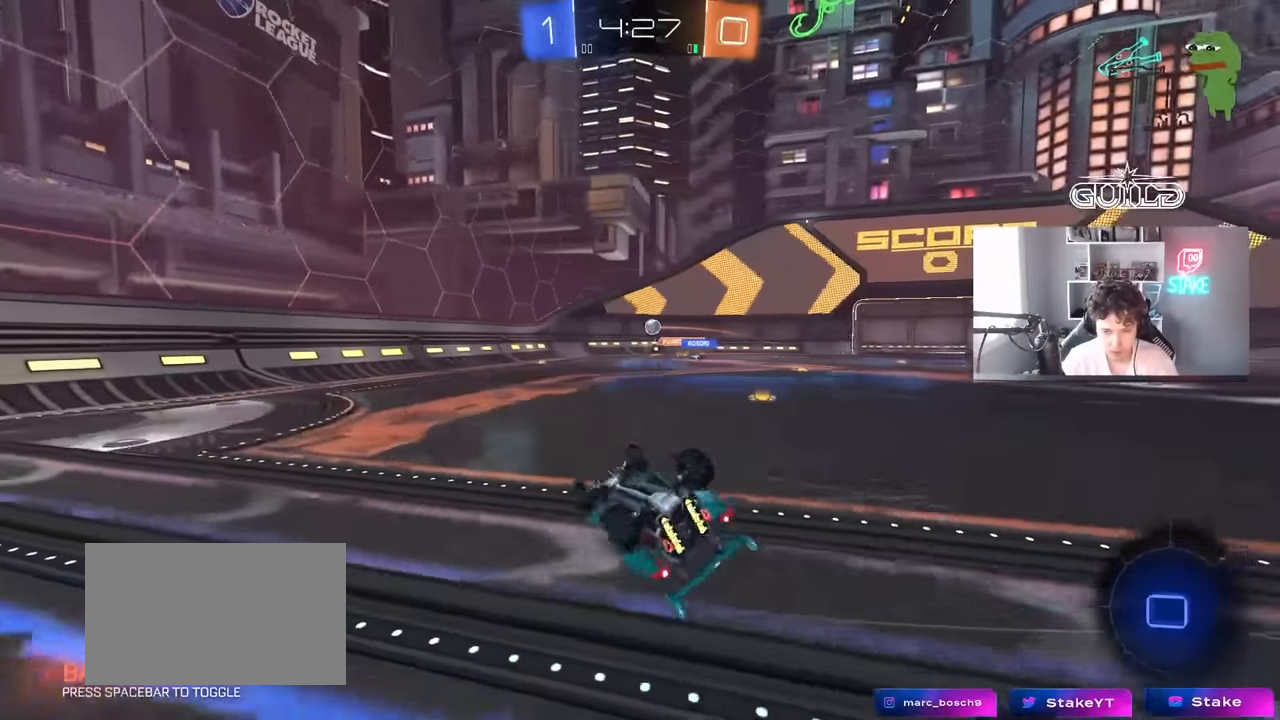
{"keys": [], "mouse": [], "mouse_move": "still", "events": [[116, "mouse_left", "up"], [216, "shift", "up"], [266, "a", "up"], [266, "d", "down"], [266, "s", "up"], [350, "d", "up"]]}
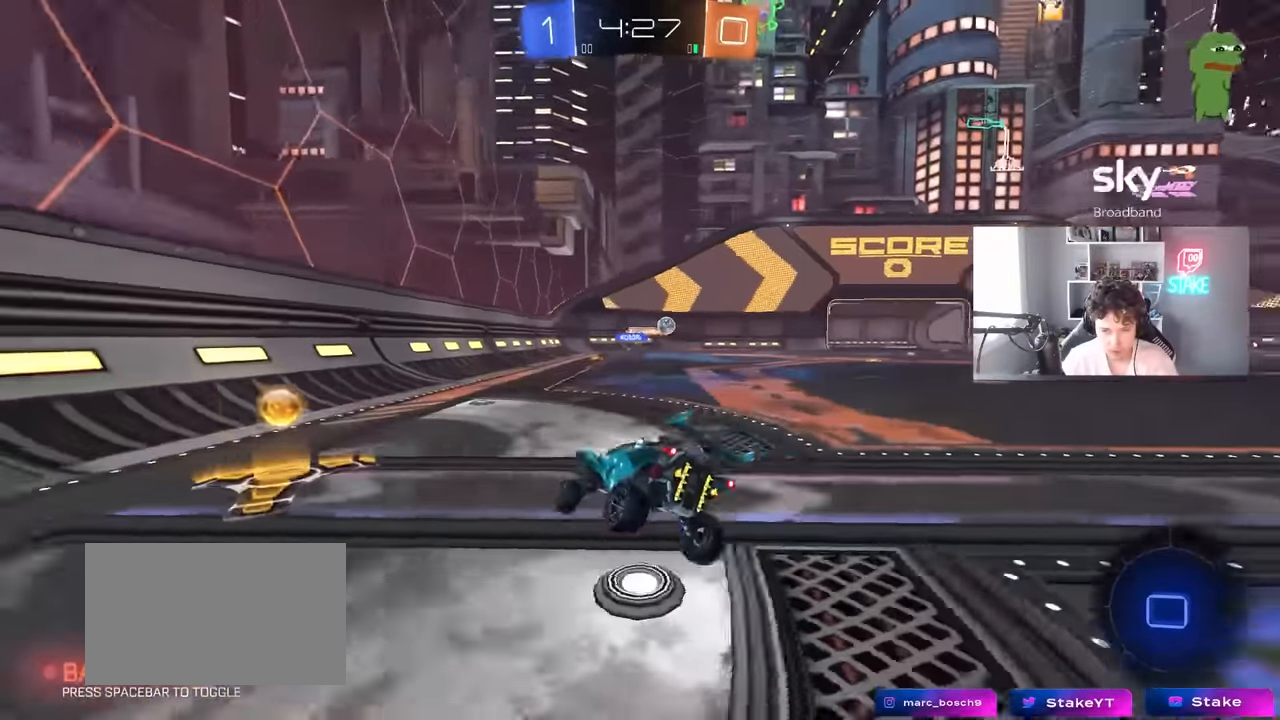
{"keys": ["w"], "mouse": ["left"], "mouse_move": "still", "events": [[33, "w", "down"], [133, "d", "down"], [183, "mouse_left", "down"], [416, "d", "up"]]}
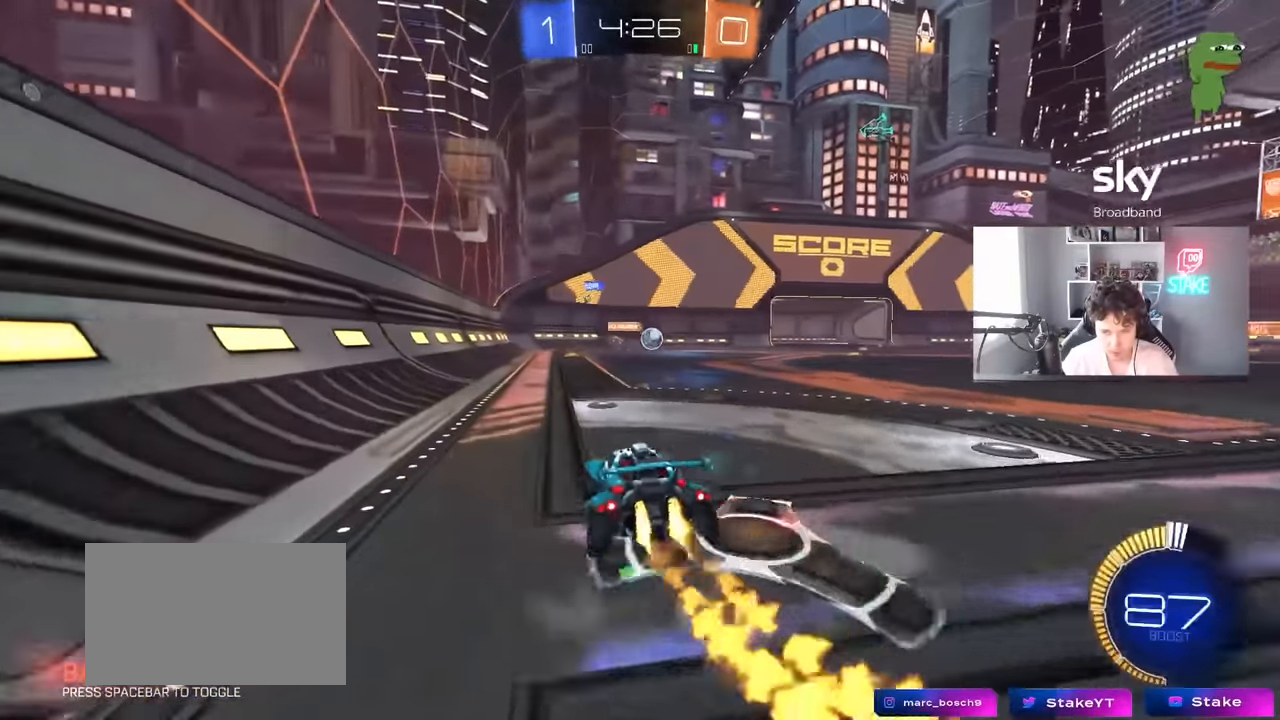
{"keys": ["w"], "mouse": ["left"], "mouse_move": "still", "events": [[16, "d", "down"], [200, "d", "up"]]}
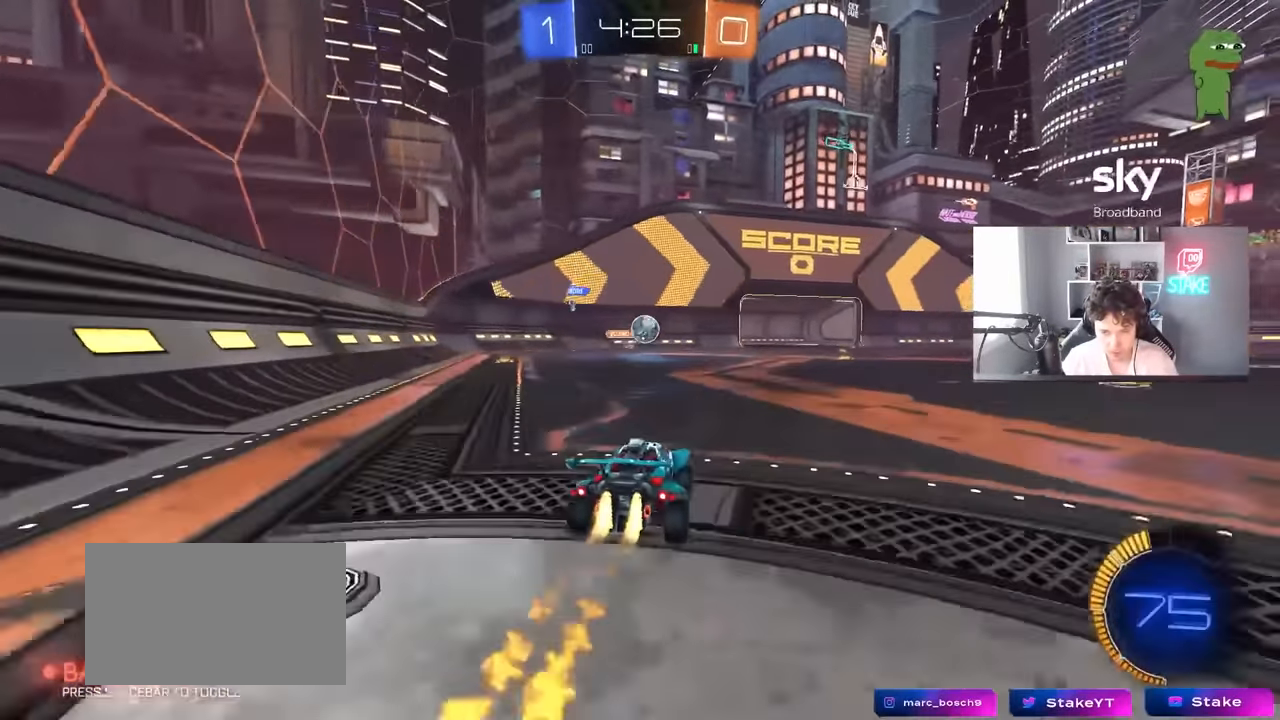
{"keys": ["w"], "mouse": ["left"], "mouse_move": "still", "events": [[33, "d", "down"], [116, "d", "up"], [350, "a", "down"], [400, "a", "up"]]}
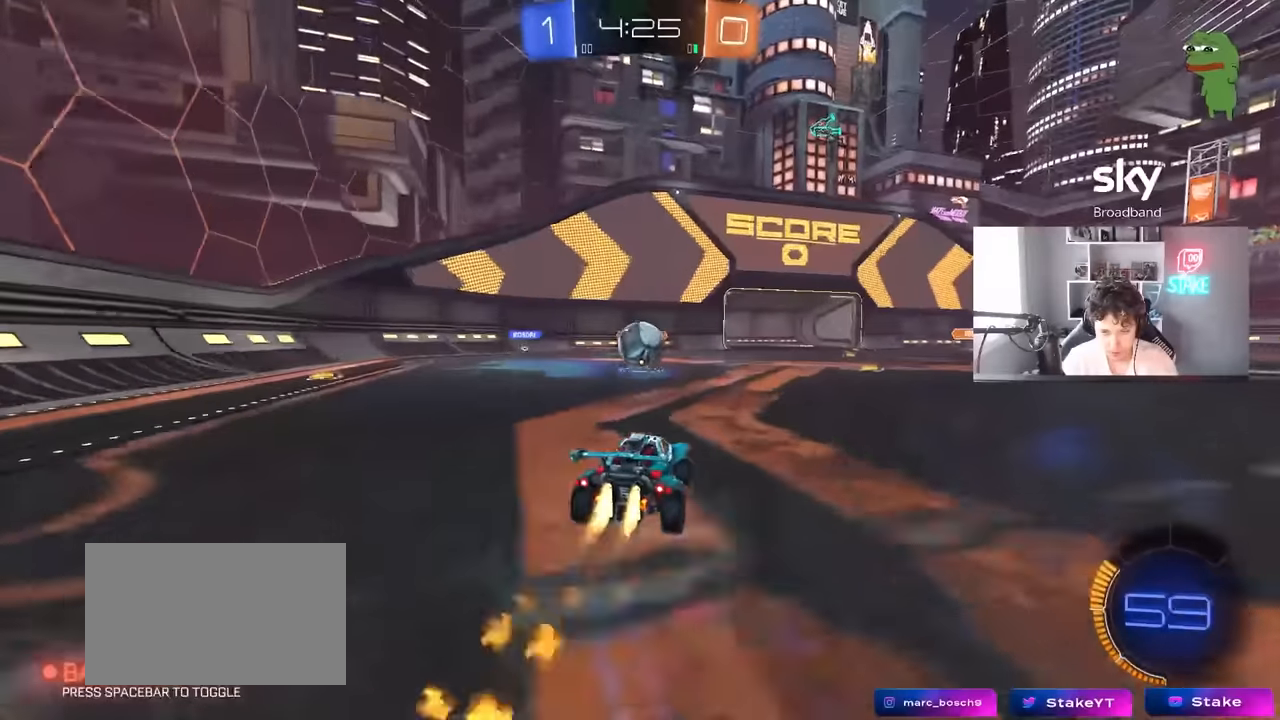
{"keys": ["d", "shift", "w"], "mouse": ["left"], "mouse_move": "still", "events": [[266, "a", "down"], [366, "a", "up"], [366, "d", "down"], [466, "shift", "down"]]}
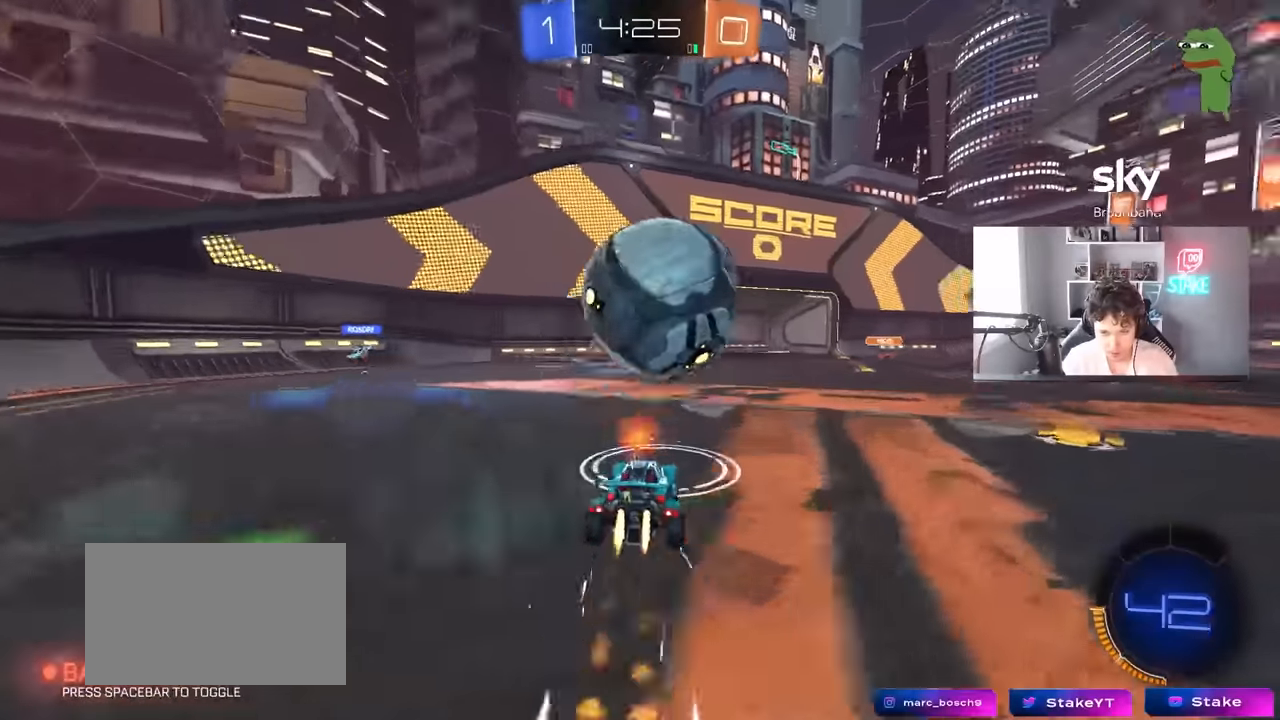
{"keys": ["d", "s"], "mouse": ["right"], "mouse_move": "down-left", "events": [[50, "mouse_left", "up"], [50, "shift", "up"], [100, "w", "up"], [283, "a", "down"], [283, "d", "up"], [283, "s", "down"], [383, "mouse_right", "down"], [433, "a", "up"], [433, "d", "down"]]}
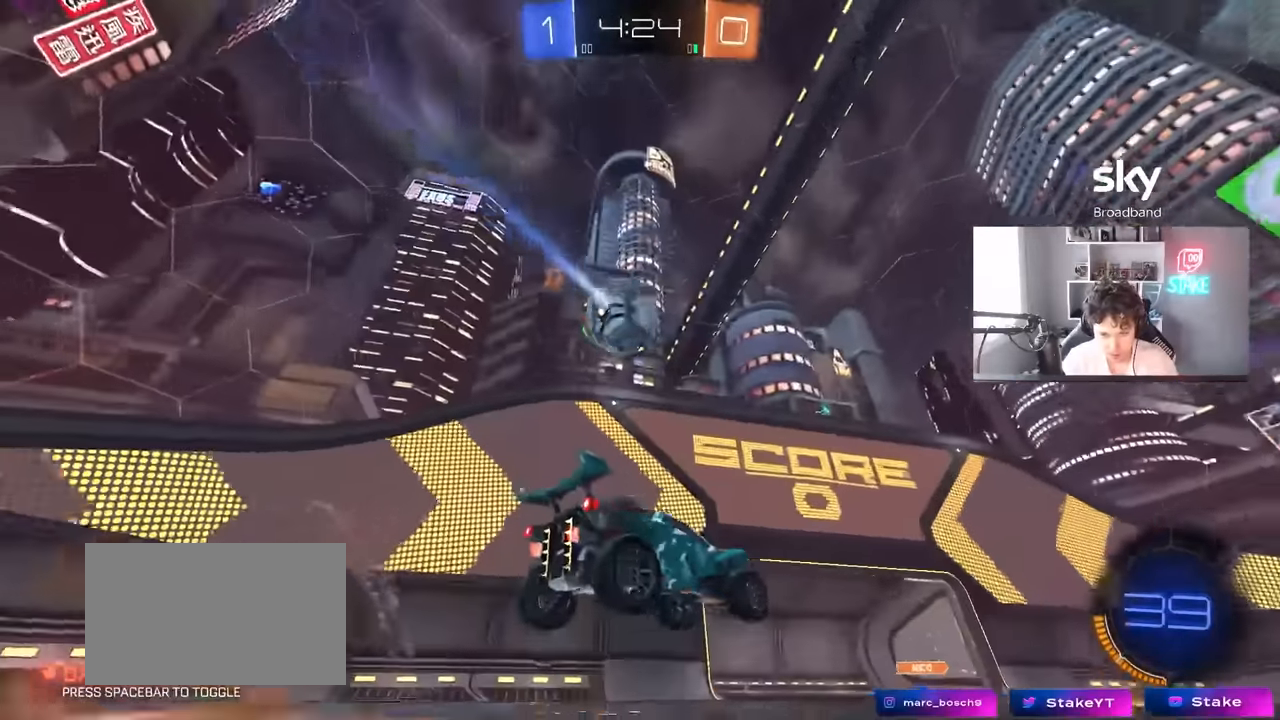
{"keys": [], "mouse": ["left"], "mouse_move": "still", "events": [[16, "a", "down"], [16, "d", "up"], [100, "mouse_right", "up"], [116, "a", "up"], [116, "s", "up"], [166, "mouse_right", "down"], [216, "mouse_left", "down"], [216, "s", "down"], [250, "d", "down"], [300, "shift", "down"], [350, "mouse_right", "up"], [350, "s", "up"], [450, "d", "up"], [450, "shift", "up"]]}
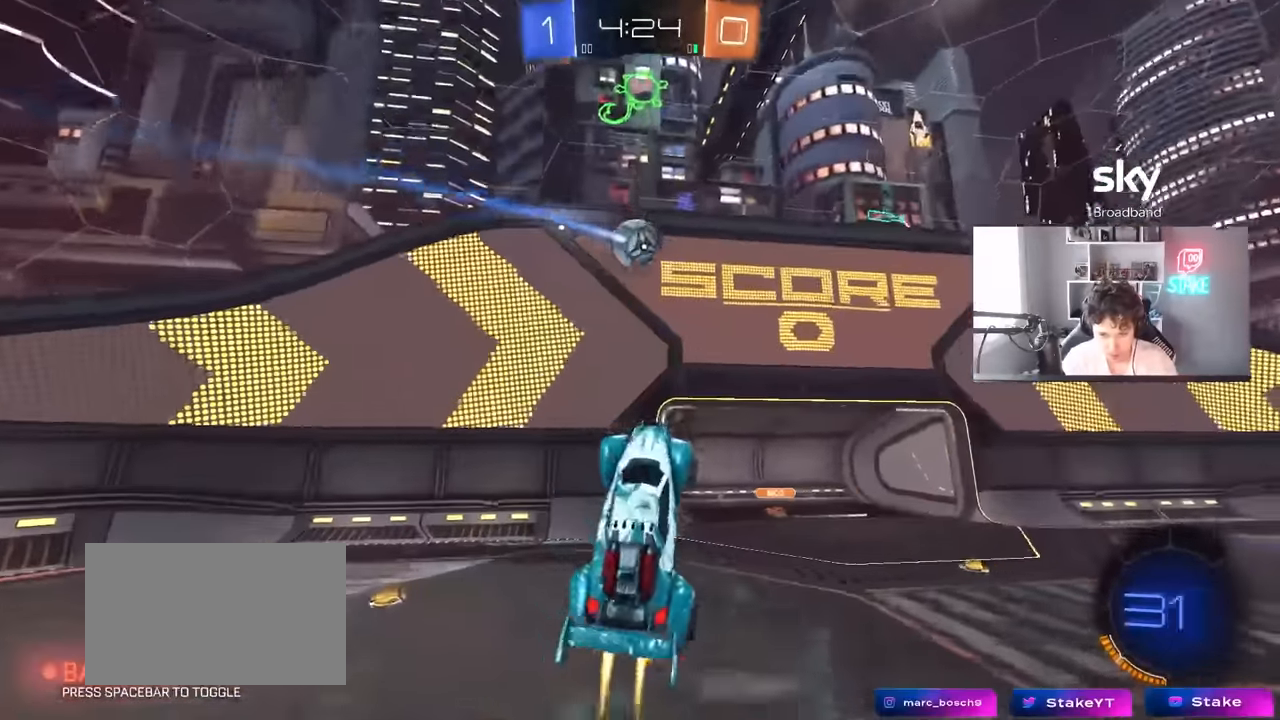
{"keys": ["a", "shift"], "mouse": [], "mouse_move": "still", "events": [[33, "a", "down"], [83, "w", "down"], [133, "a", "up"], [183, "d", "down"], [183, "w", "up"], [233, "d", "up"], [350, "mouse_left", "up"], [466, "a", "down"], [466, "shift", "down"]]}
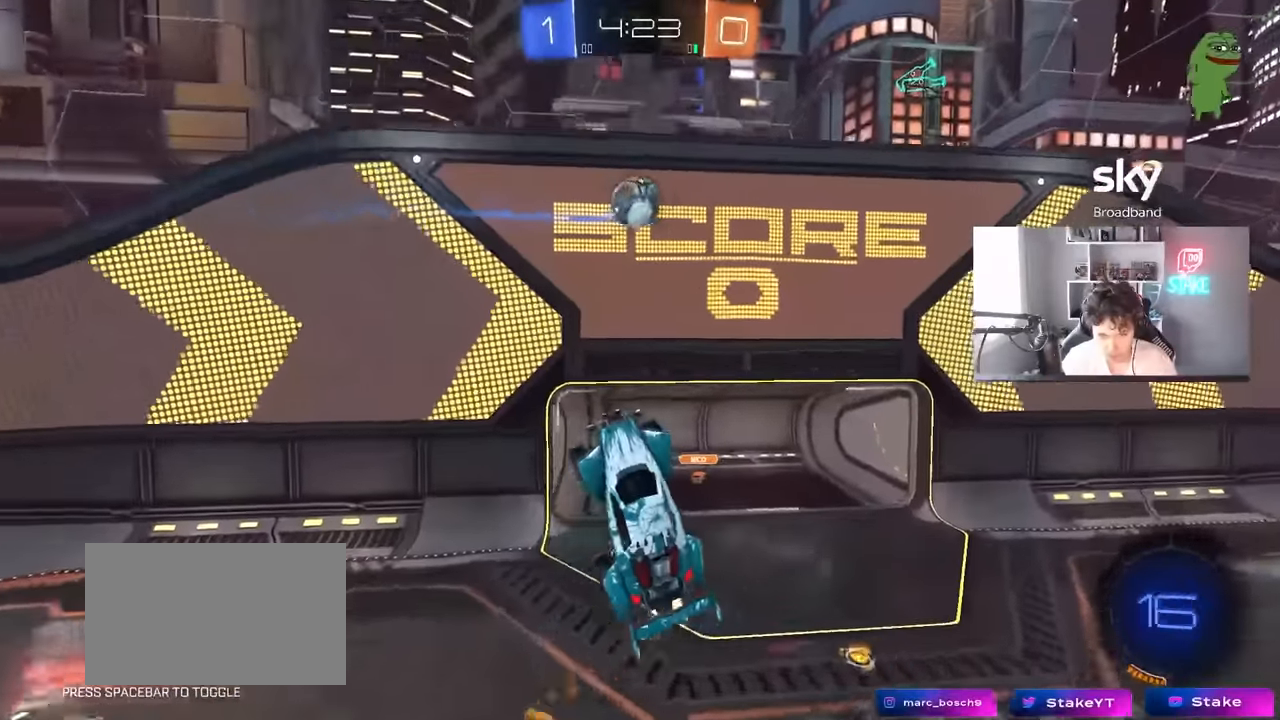
{"keys": ["a"], "mouse": [], "mouse_move": "still", "events": [[50, "shift", "up"], [150, "a", "up"], [150, "d", "down"], [150, "mouse_left", "down"], [200, "d", "up"], [283, "a", "down"], [333, "mouse_left", "up"], [433, "s", "down"], [483, "s", "up"]]}
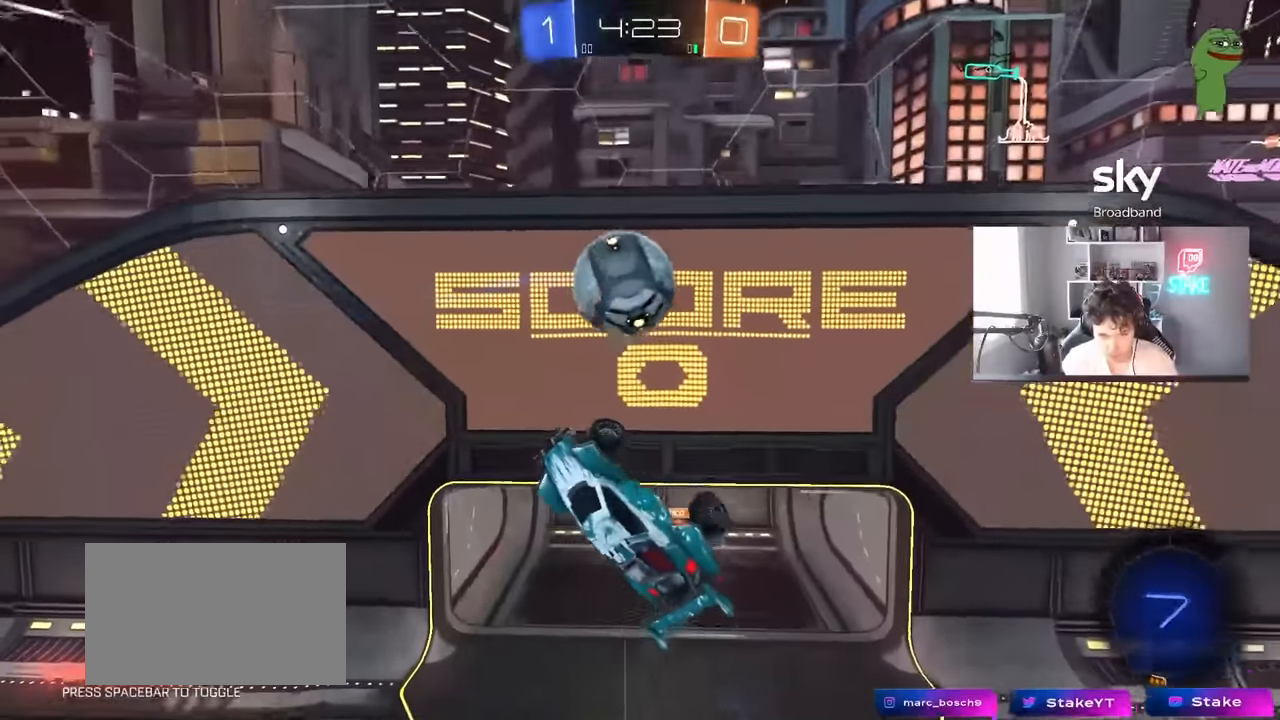
{"keys": ["a", "shift", "w"], "mouse": [], "mouse_move": "still", "events": [[116, "w", "down"], [250, "shift", "down"]]}
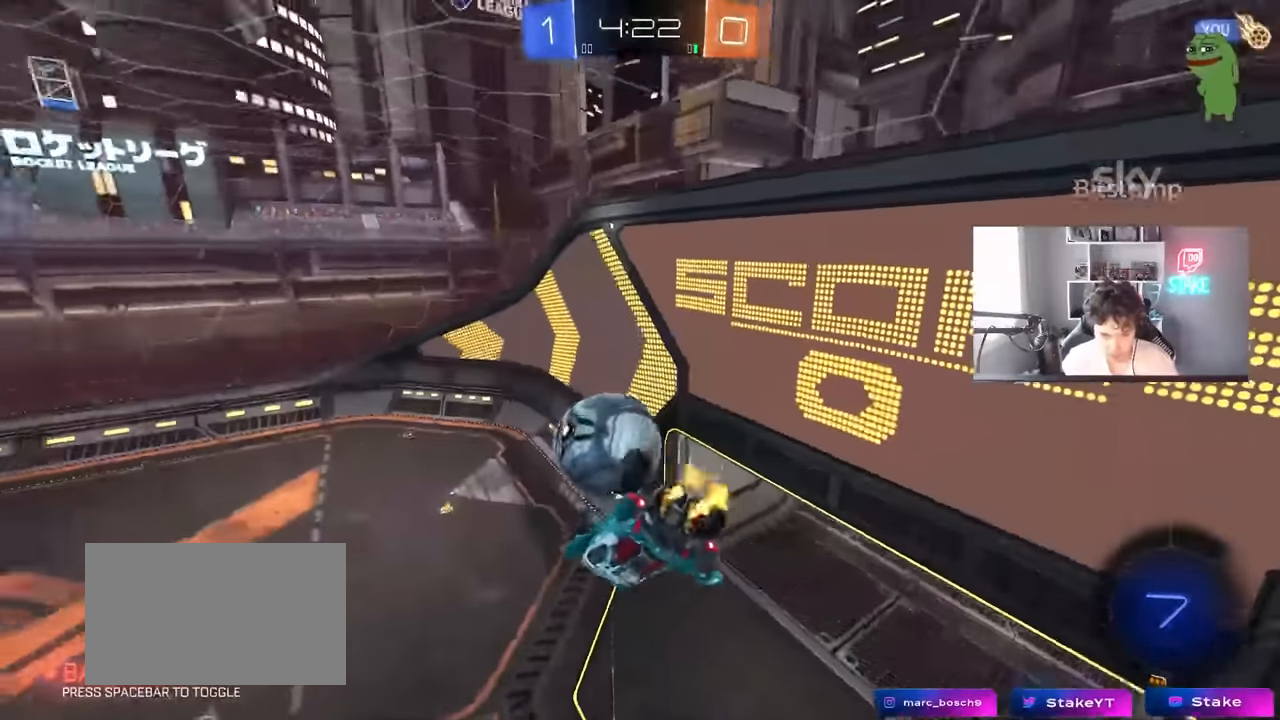
{"keys": ["a", "shift"], "mouse": [], "mouse_move": "still", "events": [[33, "shift", "up"], [33, "w", "up"], [133, "shift", "down"]]}
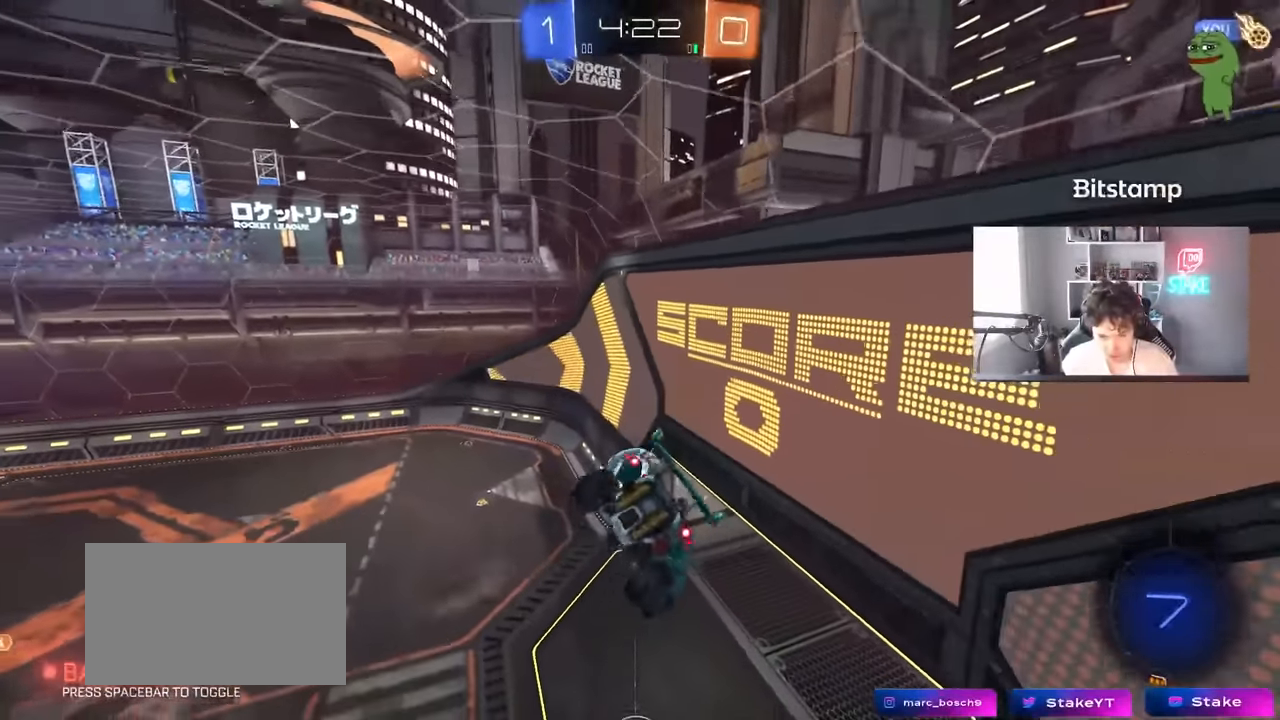
{"keys": ["a", "shift"], "mouse": [], "mouse_move": "still", "events": [[150, "shift", "up"], [333, "a", "up"], [433, "a", "down"], [483, "shift", "down"]]}
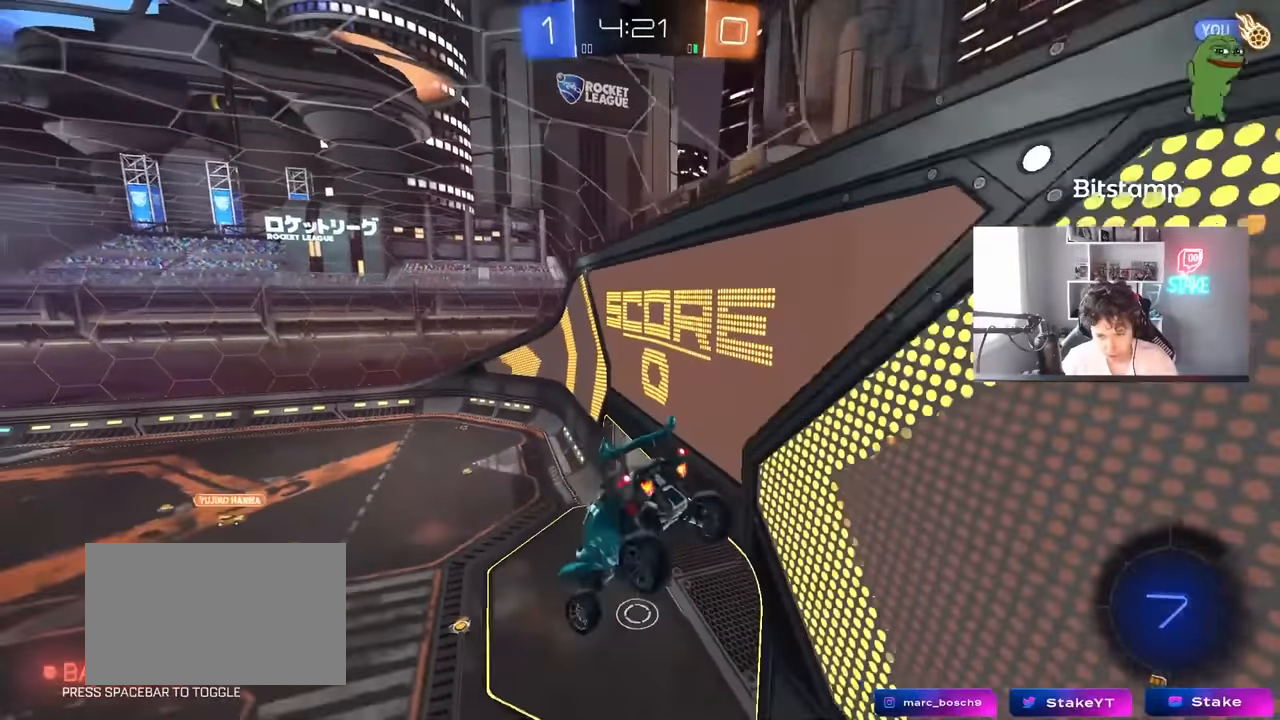
{"keys": ["a"], "mouse": [], "mouse_move": "still", "events": [[66, "shift", "up"], [166, "a", "up"], [400, "a", "down"]]}
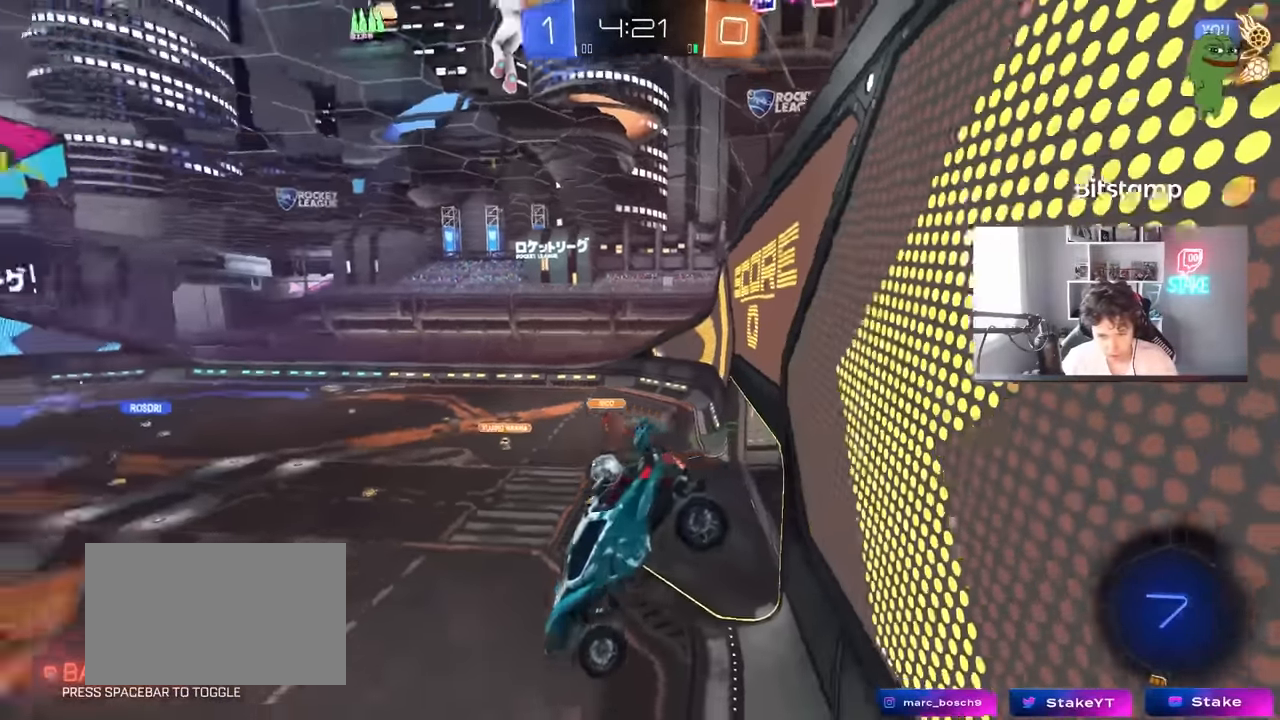
{"keys": ["w"], "mouse": [], "mouse_move": "up", "events": [[83, "a", "up"], [83, "d", "down"], [133, "shift", "down"], [183, "shift", "up"], [416, "d", "up"], [466, "w", "down"]]}
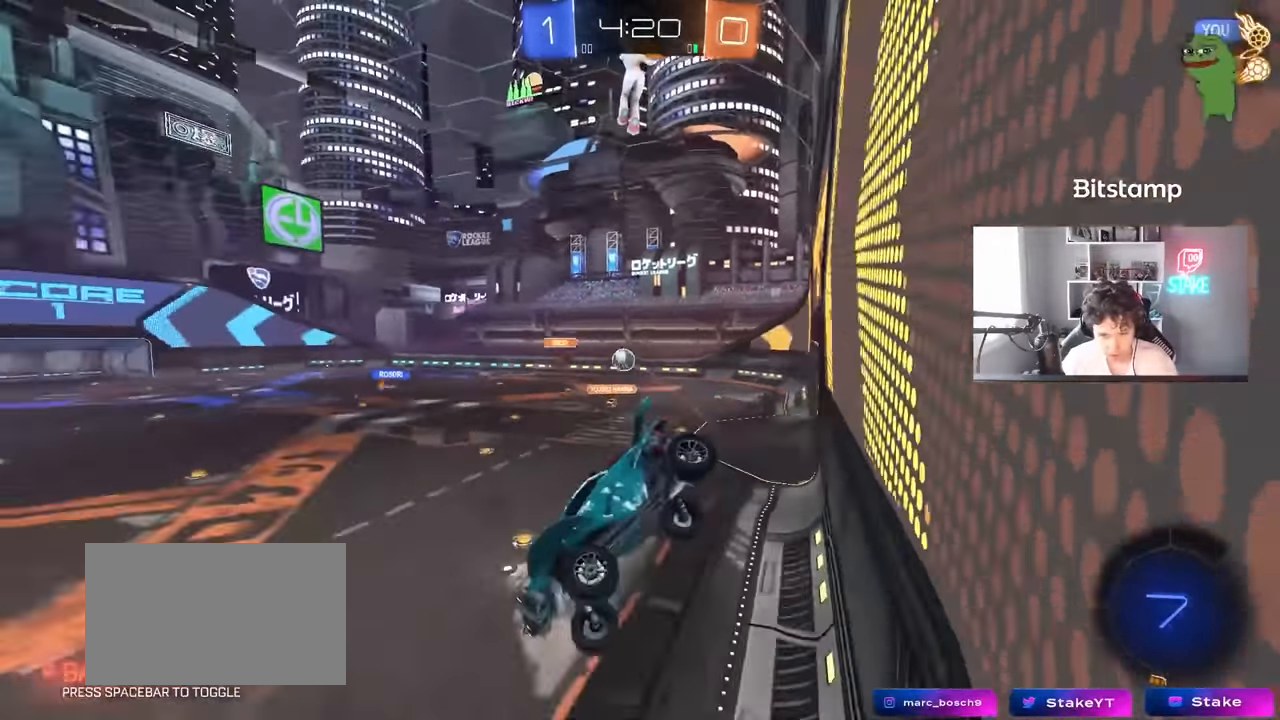
{"keys": ["w"], "mouse": [], "mouse_move": "still", "events": [[150, "mouse_left", "down"], [250, "d", "down"], [416, "mouse_left", "up"], [483, "d", "up"]]}
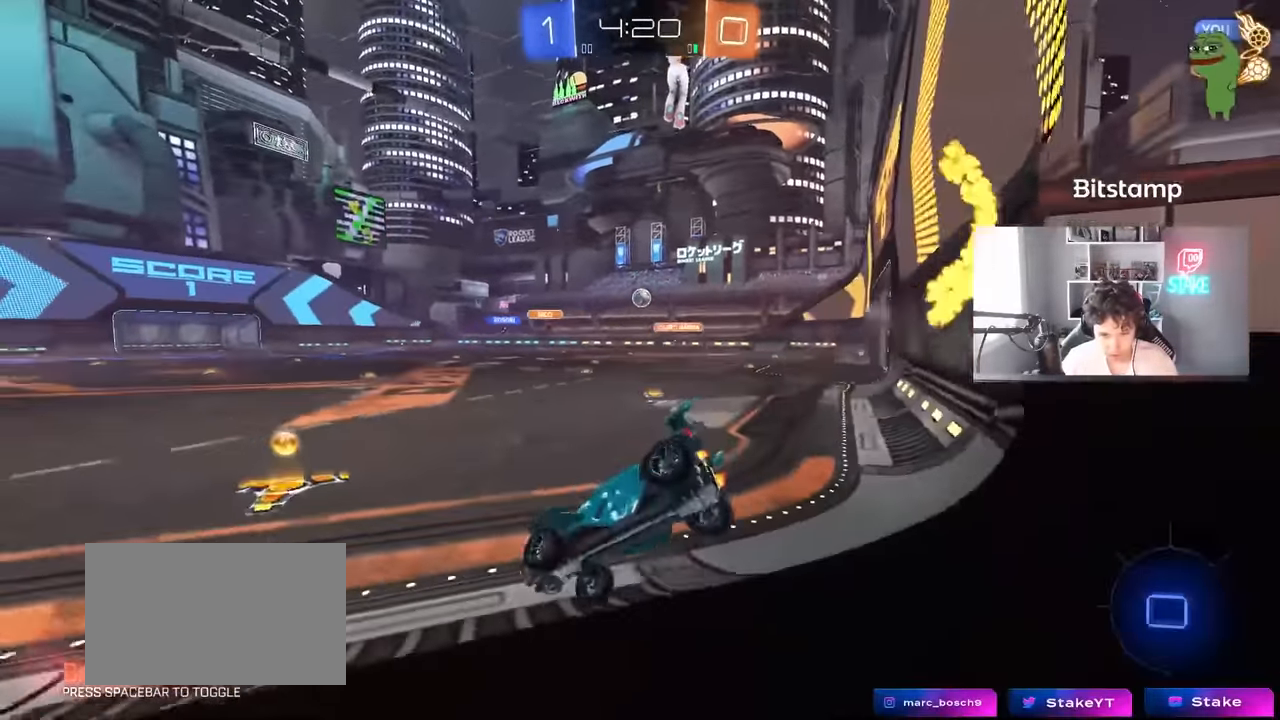
{"keys": ["d", "w"], "mouse": ["left"], "mouse_move": "still", "events": [[16, "d", "down"], [116, "shift", "down"], [216, "shift", "up"], [400, "mouse_left", "down"]]}
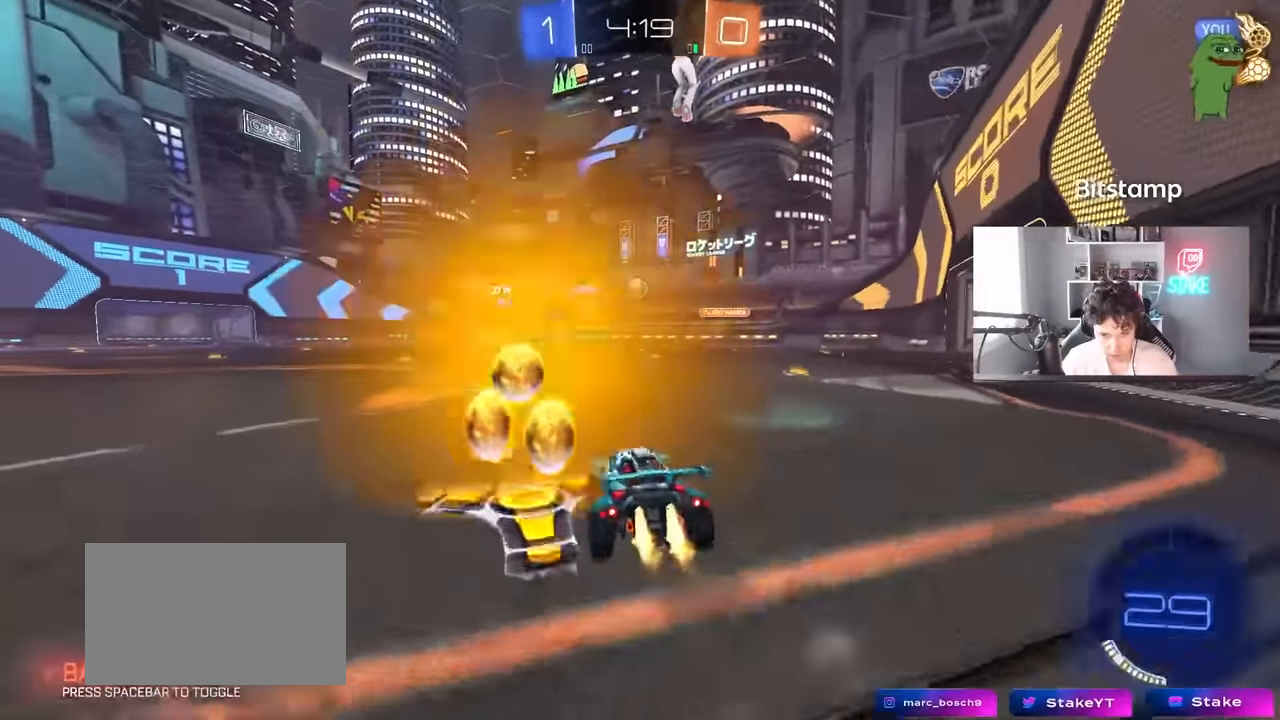
{"keys": ["w"], "mouse": [], "mouse_move": "still", "events": [[317, "d", "up"], [317, "mouse_left", "up"]]}
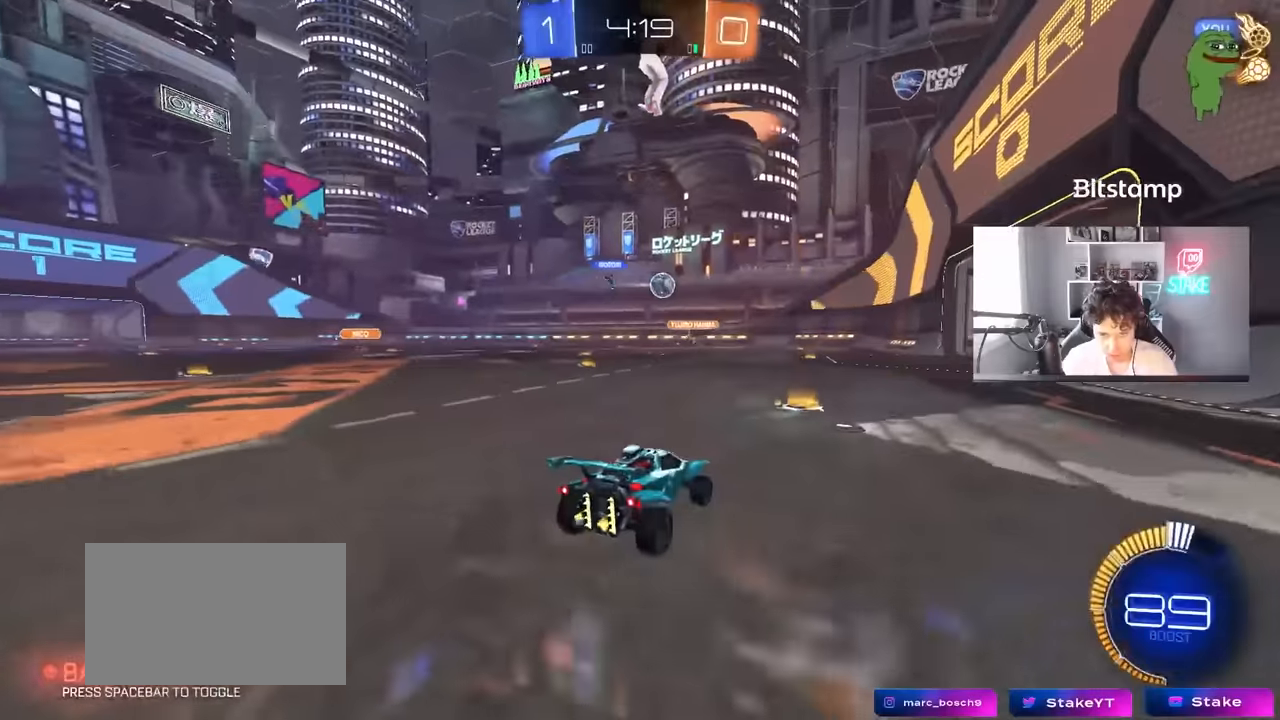
{"keys": ["a", "s", "shift"], "mouse": ["left", "right"], "mouse_move": "still", "events": [[150, "a", "down"], [250, "mouse_left", "down"], [283, "mouse_right", "down"], [383, "mouse_right", "up"], [383, "shift", "down"], [433, "mouse_right", "down"], [483, "s", "down"], [483, "w", "up"]]}
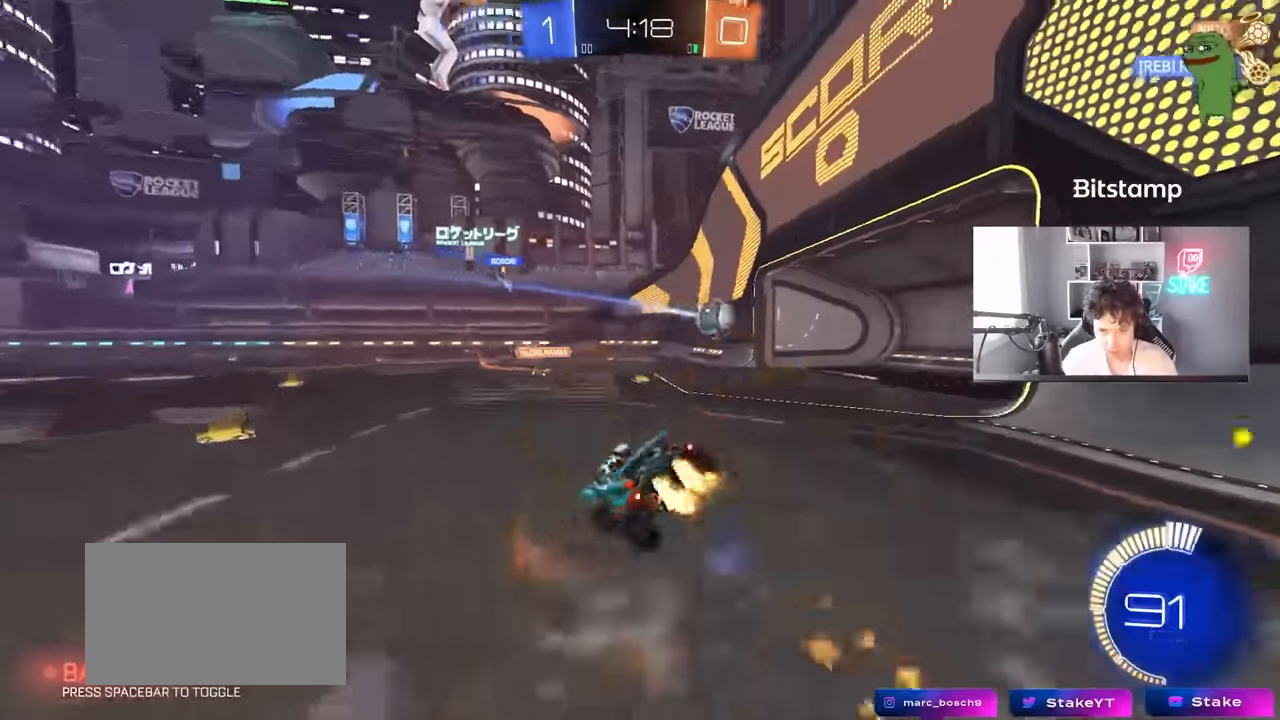
{"keys": ["a", "shift"], "mouse": [], "mouse_move": "still", "events": [[167, "mouse_right", "up"], [300, "mouse_left", "up"], [300, "space", "down"], [500, "s", "up"], [500, "space", "up"]]}
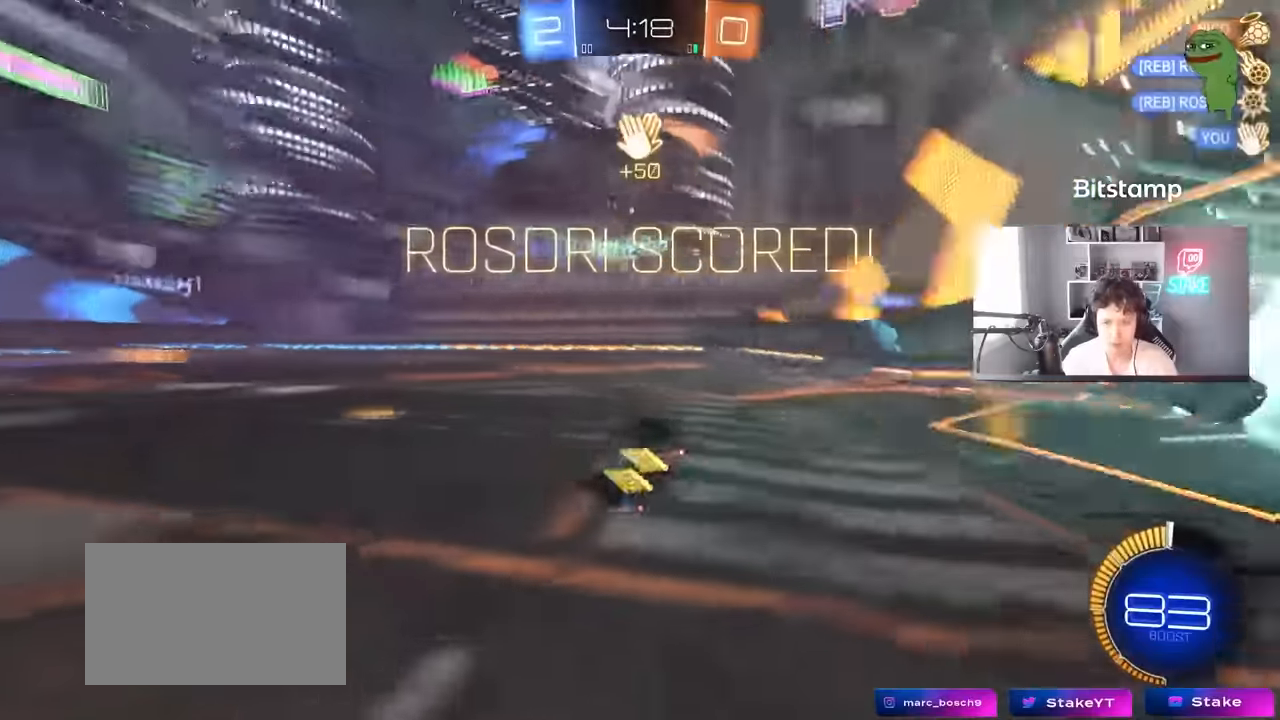
{"keys": ["tab"], "mouse": [], "mouse_move": "still", "events": [[33, "s", "down"], [183, "s", "up"], [233, "a", "up"], [233, "shift", "up"], [233, "space", "down"], [367, "tab", "down"], [417, "space", "up"]]}
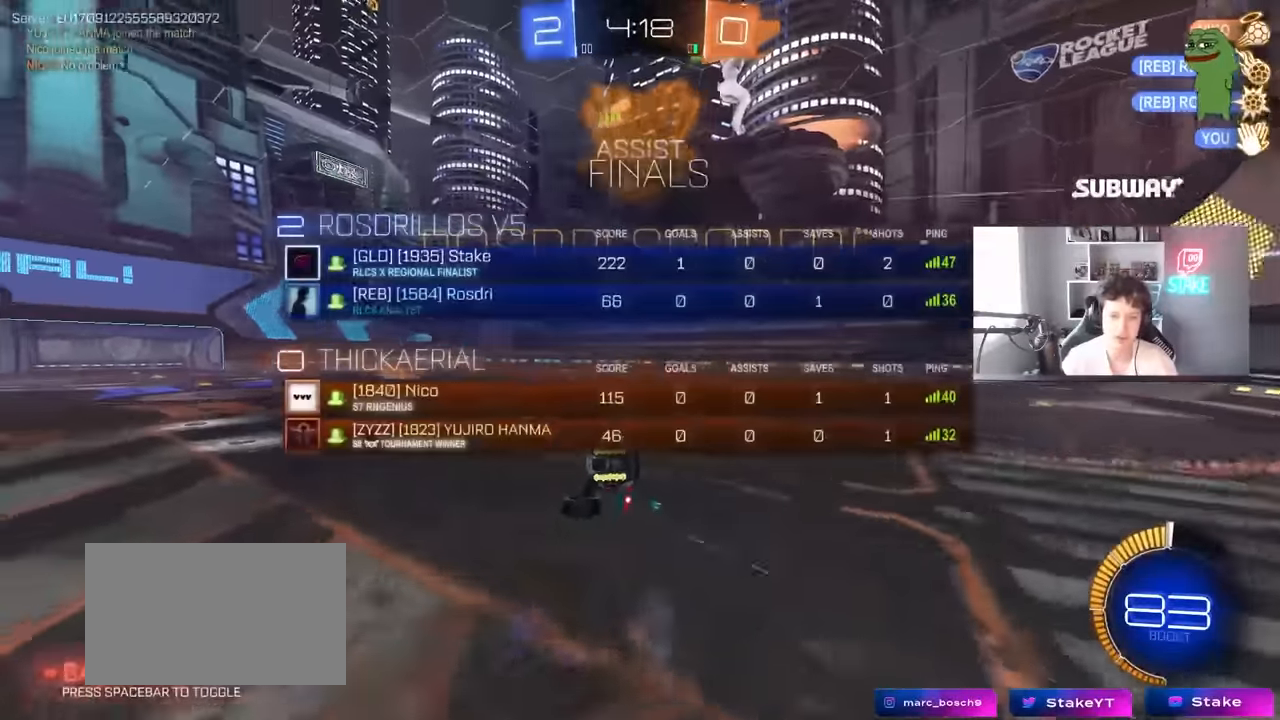
{"keys": ["q"], "mouse": [], "mouse_move": "still", "events": [[100, "w", "down"], [233, "tab", "up"], [383, "q", "down"], [483, "w", "up"]]}
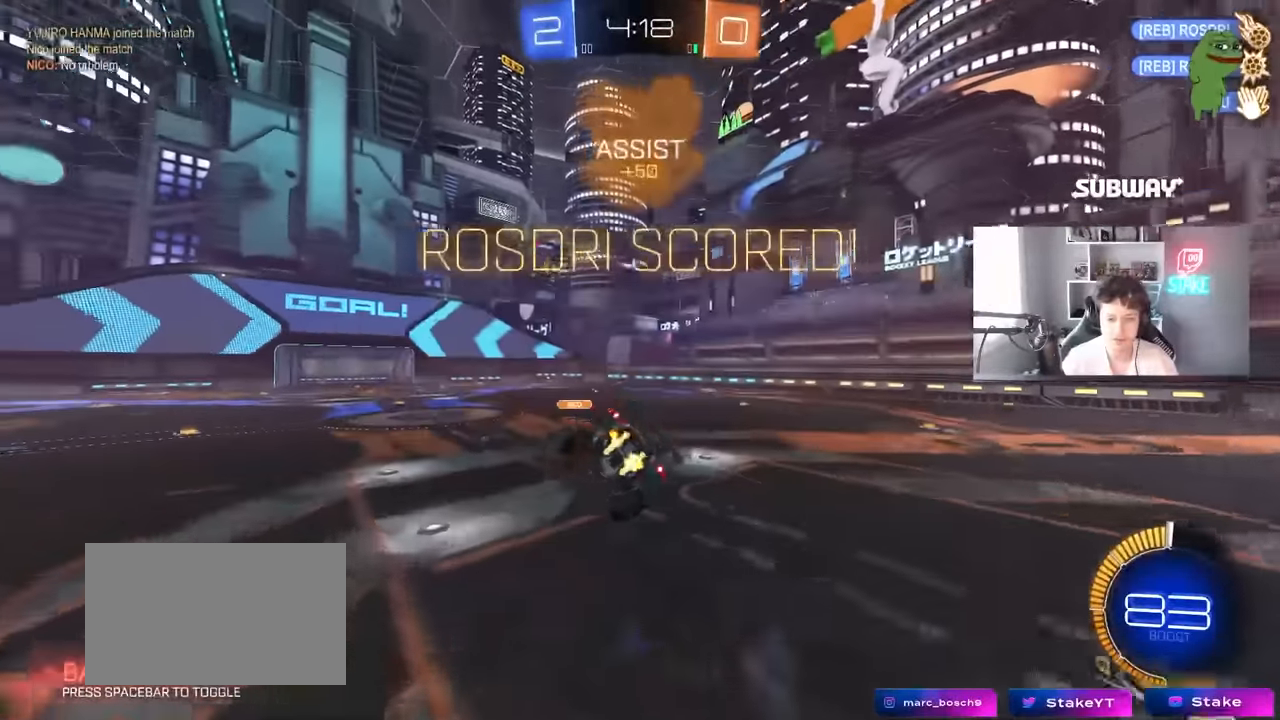
{"keys": [], "mouse": ["left"], "mouse_move": "still", "events": [[17, "mouse_left", "down"], [17, "q", "up"], [217, "s", "down"], [250, "a", "down"], [250, "mouse_left", "up"], [300, "shift", "down"], [350, "a", "up"], [350, "d", "down"], [400, "s", "up"], [450, "d", "up"], [450, "shift", "up"], [500, "mouse_left", "down"]]}
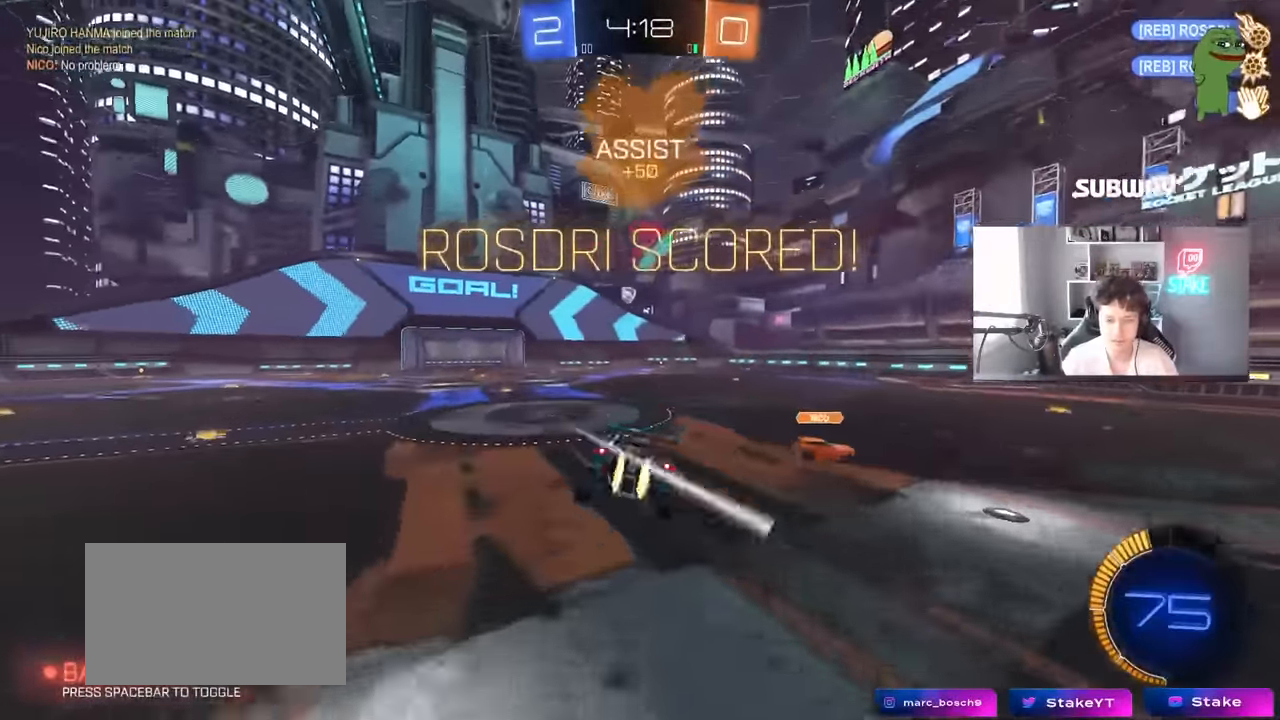
{"keys": ["a", "shift", "w"], "mouse": ["right"], "mouse_move": "still", "events": [[83, "a", "down"], [83, "shift", "down"], [133, "a", "up"], [133, "mouse_left", "up"], [133, "shift", "up"], [217, "a", "down"], [317, "a", "up"], [367, "w", "down"], [467, "mouse_right", "down"], [500, "a", "down"], [500, "shift", "down"]]}
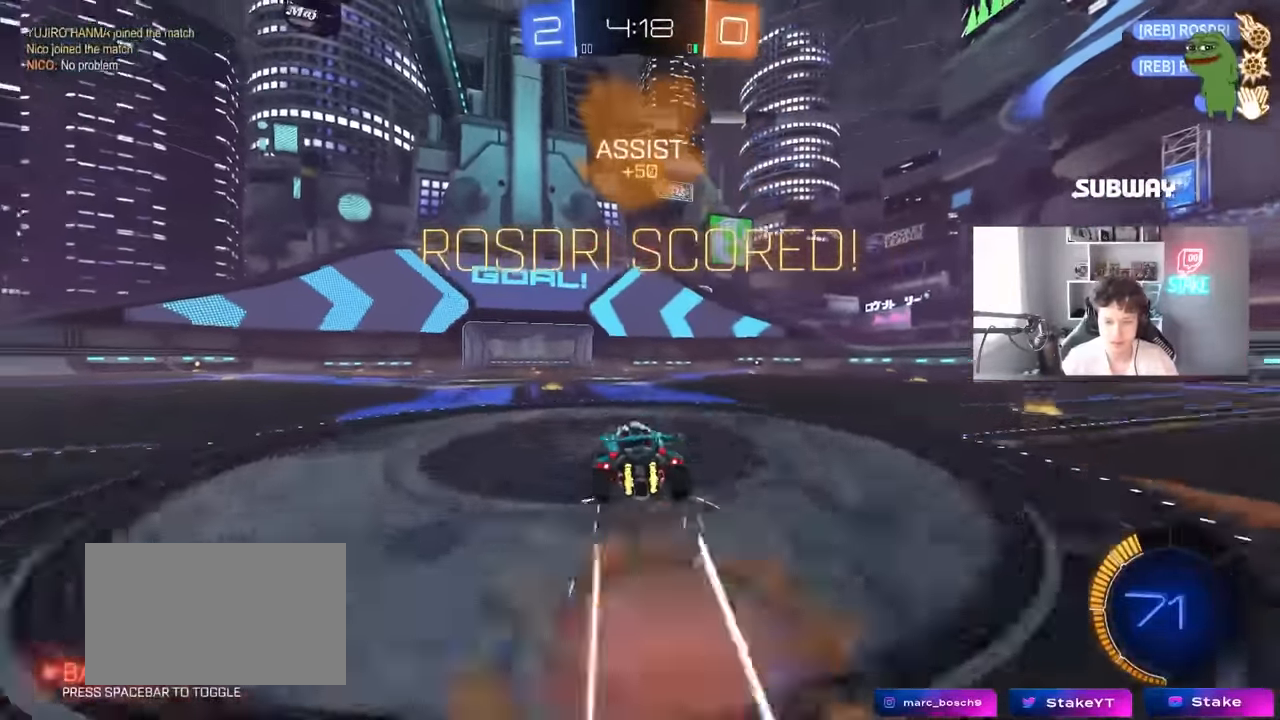
{"keys": ["a", "s", "shift"], "mouse": [], "mouse_move": "still", "events": [[50, "mouse_right", "up"], [100, "mouse_left", "down"], [100, "mouse_right", "down"], [100, "s", "down"], [100, "w", "up"], [233, "mouse_left", "up"], [266, "mouse_right", "up"]]}
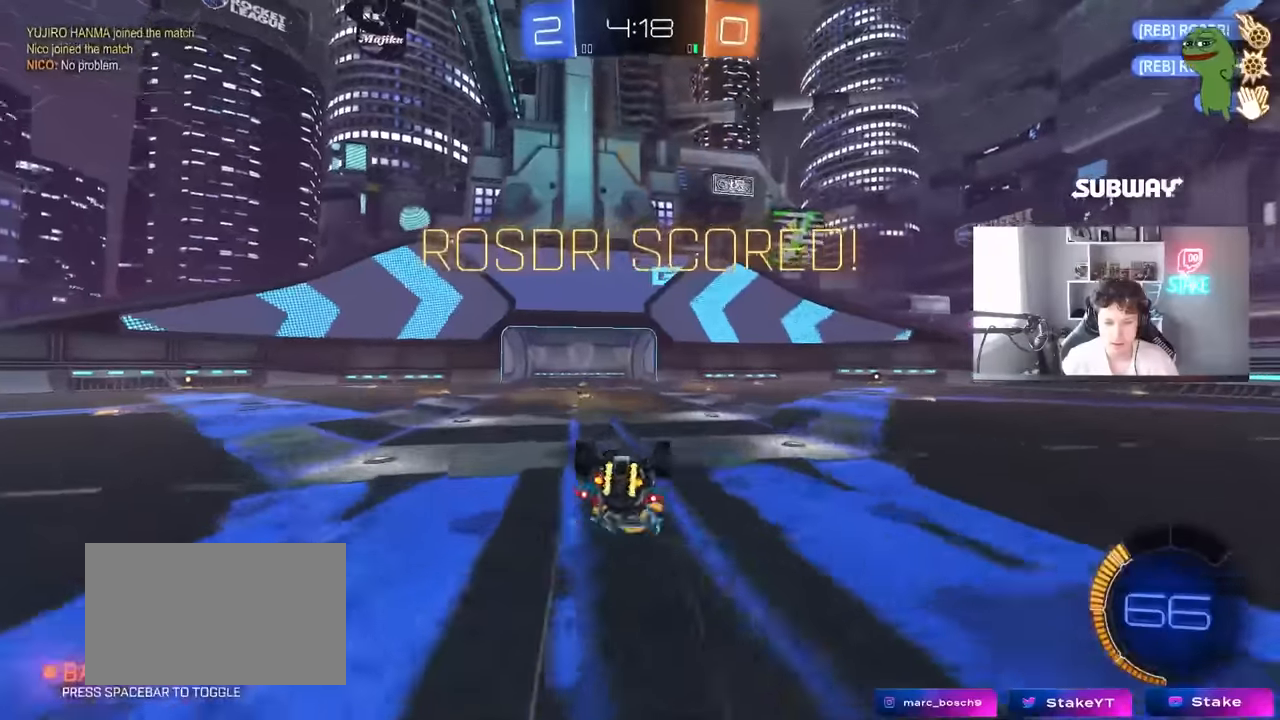
{"keys": [], "mouse": [], "mouse_move": "still", "events": [[16, "s", "up"], [116, "s", "down"], [300, "shift", "up"], [350, "s", "up"], [400, "a", "up"]]}
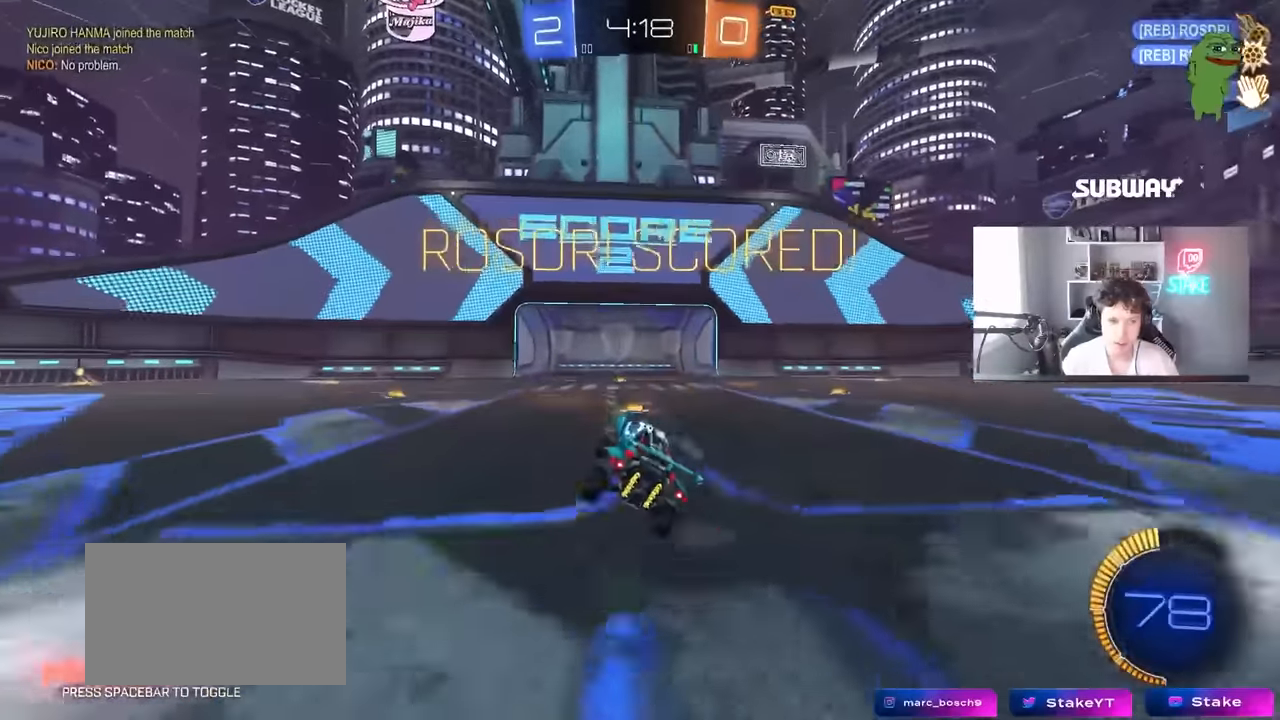
{"keys": [], "mouse": [], "mouse_move": "still", "events": []}
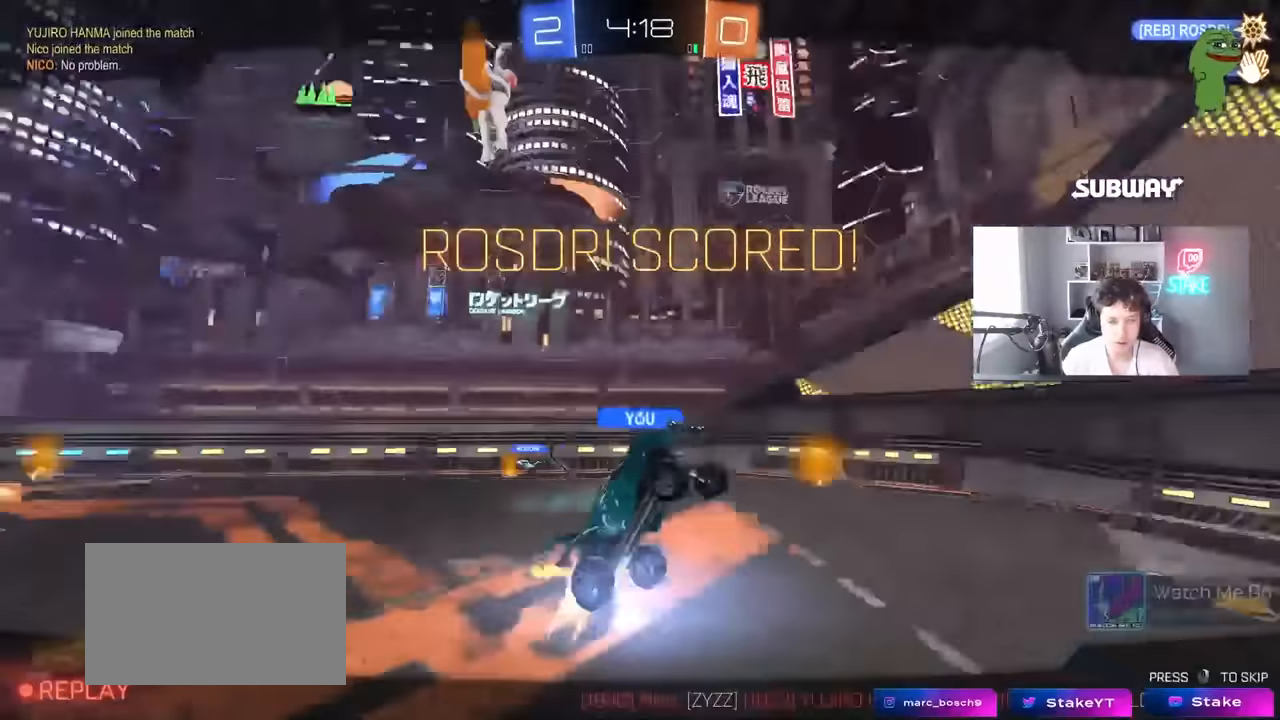
{"keys": [], "mouse": [], "mouse_move": "still", "events": []}